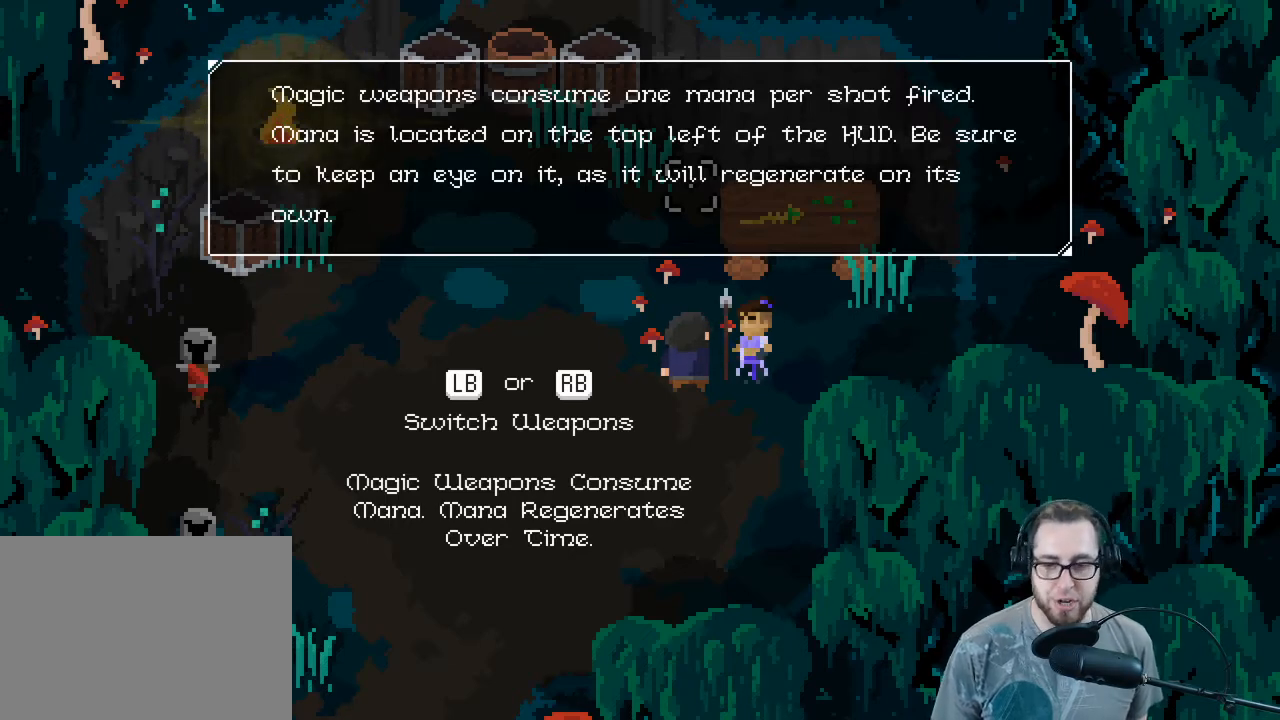
Gameplay with a controller (Xbox layout); each line is a JSON object with the inputs held at the frame after it. "events" lists button and stick changes between this image and that frame as [ms after this image, input, new state], when the widget could be followed in between.
{"buttons": [], "left_stick": "center", "right_stick": "center", "events": [[33, "A", "down"], [100, "A", "up"]]}
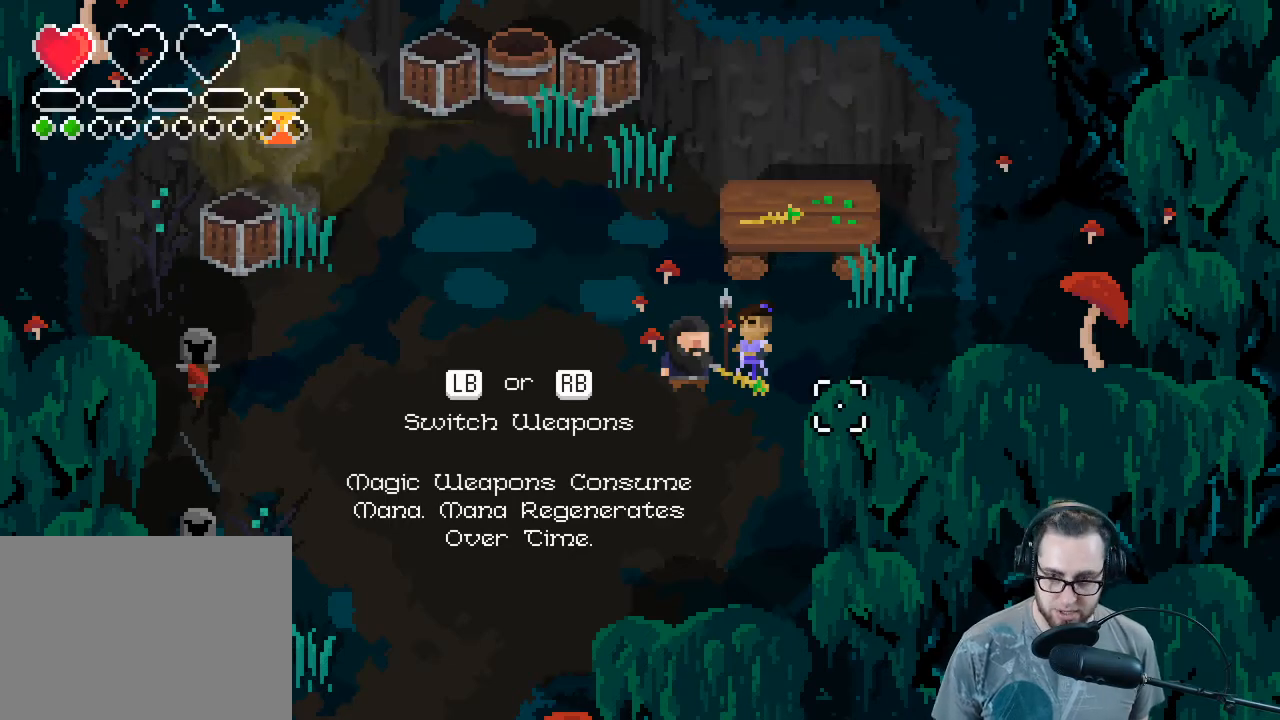
{"buttons": [], "left_stick": "down-left", "right_stick": "up-left", "events": [[100, "left_stick", "down-left"], [167, "right_stick", "up-left"]]}
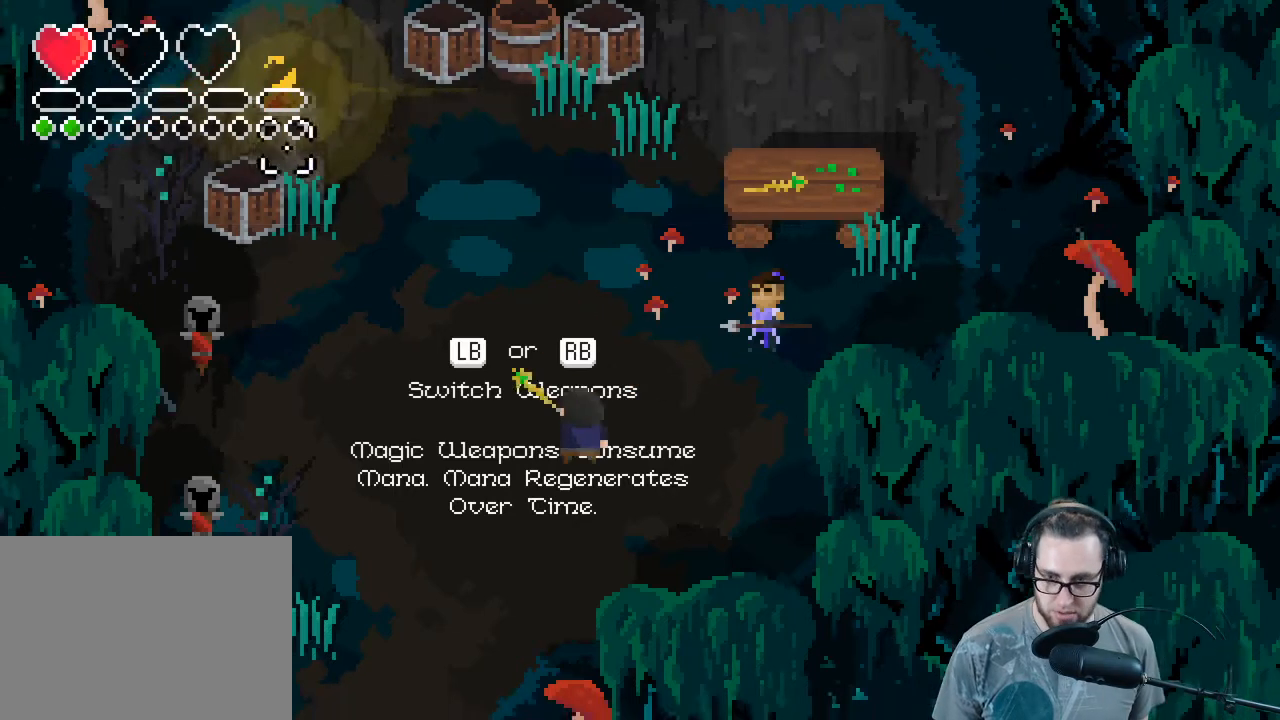
{"buttons": [], "left_stick": "center", "right_stick": "center", "events": [[33, "left_stick", "left"], [333, "right_stick", "center"], [400, "left_stick", "center"]]}
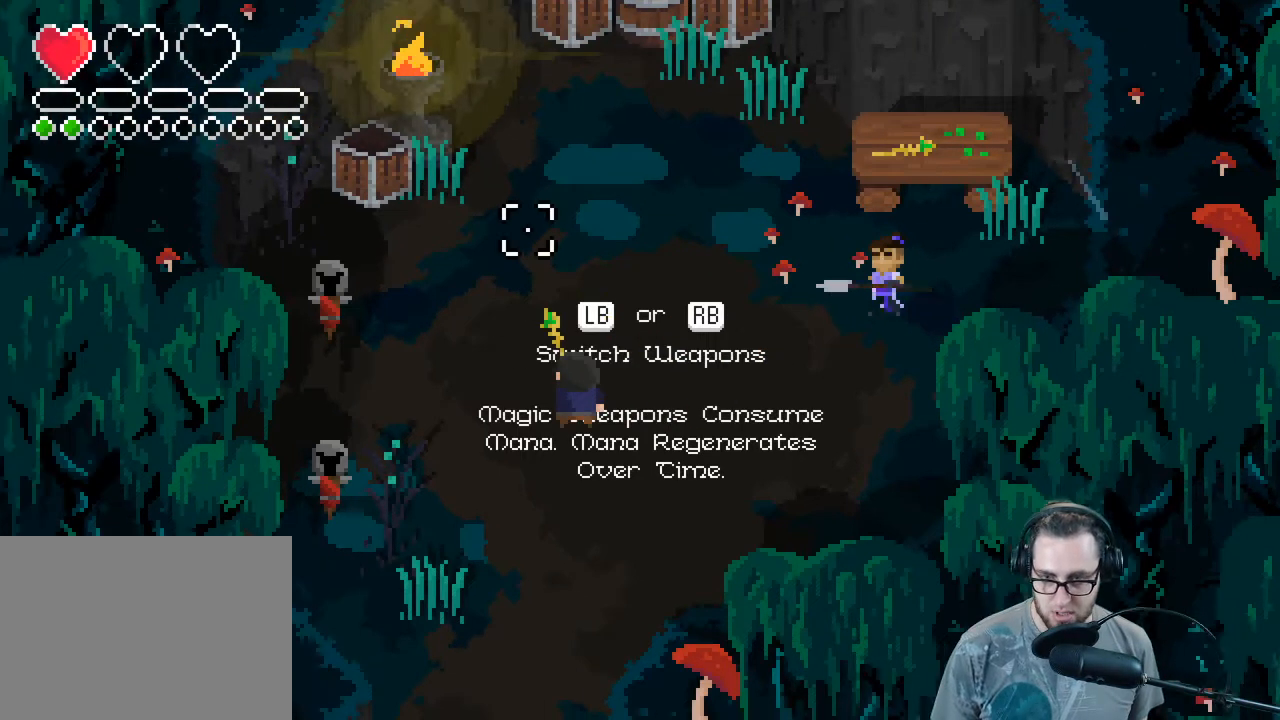
{"buttons": [], "left_stick": "center", "right_stick": "center", "events": []}